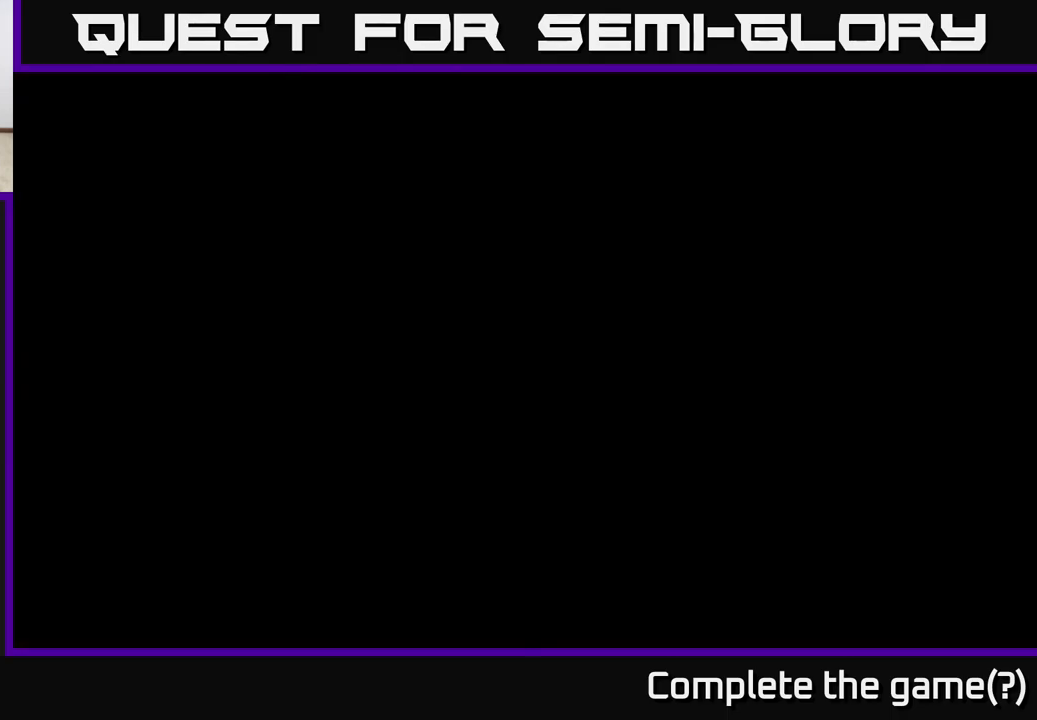
Gameplay with a controller (Xbox layout); each line is a JSON object with the inputs held at the frame after it. "events" lists button and stick changes between this image and that frame as [ms after this image, input, new state], when the widget could be followed in between.
{"buttons": [], "left_stick": "up", "right_stick": "center", "events": [[100, "left_stick", "left"], [183, "left_stick", "up"]]}
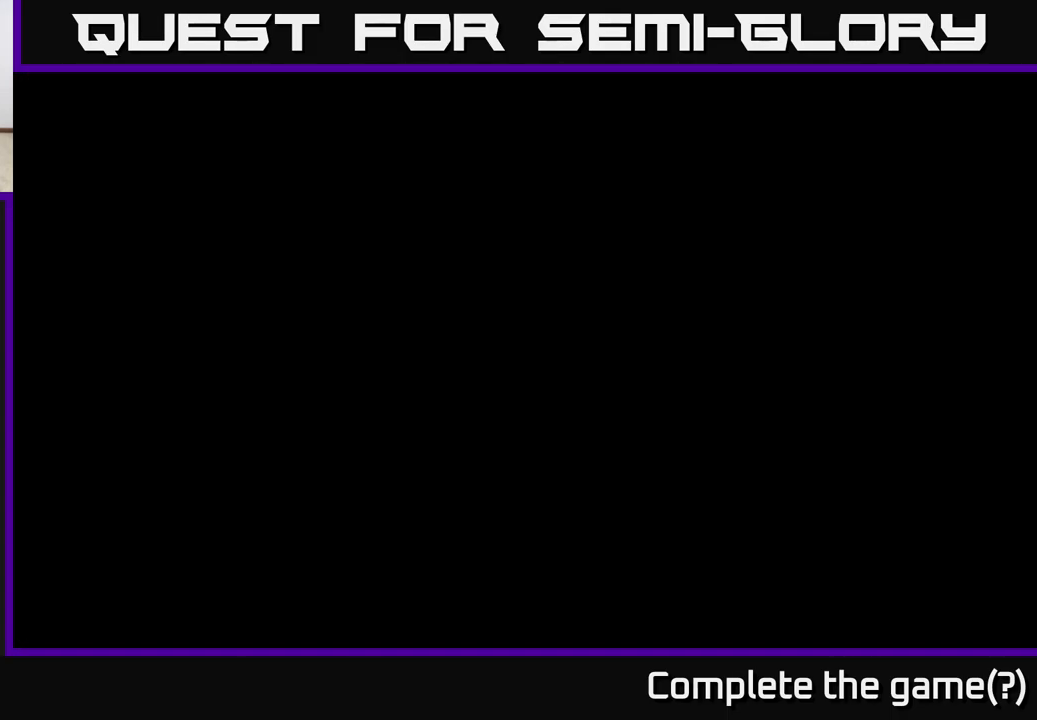
{"buttons": [], "left_stick": "up-left", "right_stick": "center", "events": [[250, "left_stick", "up-left"]]}
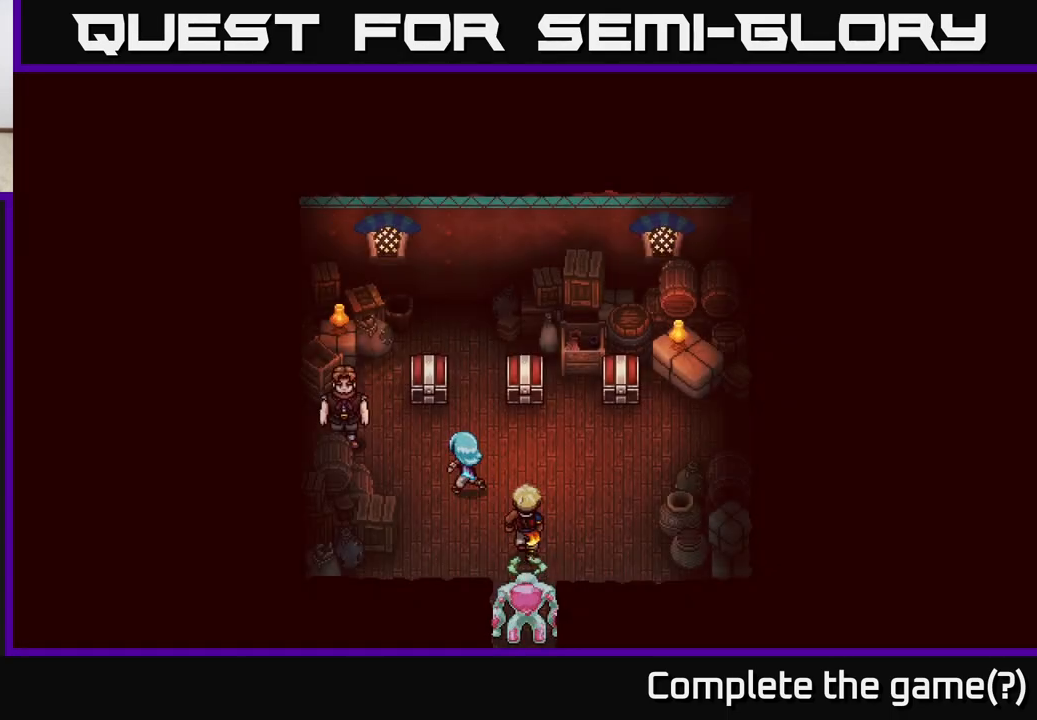
{"buttons": ["A"], "left_stick": "center", "right_stick": "center", "events": [[283, "A", "down"], [283, "left_stick", "left"], [350, "A", "up"], [417, "left_stick", "center"], [467, "A", "down"]]}
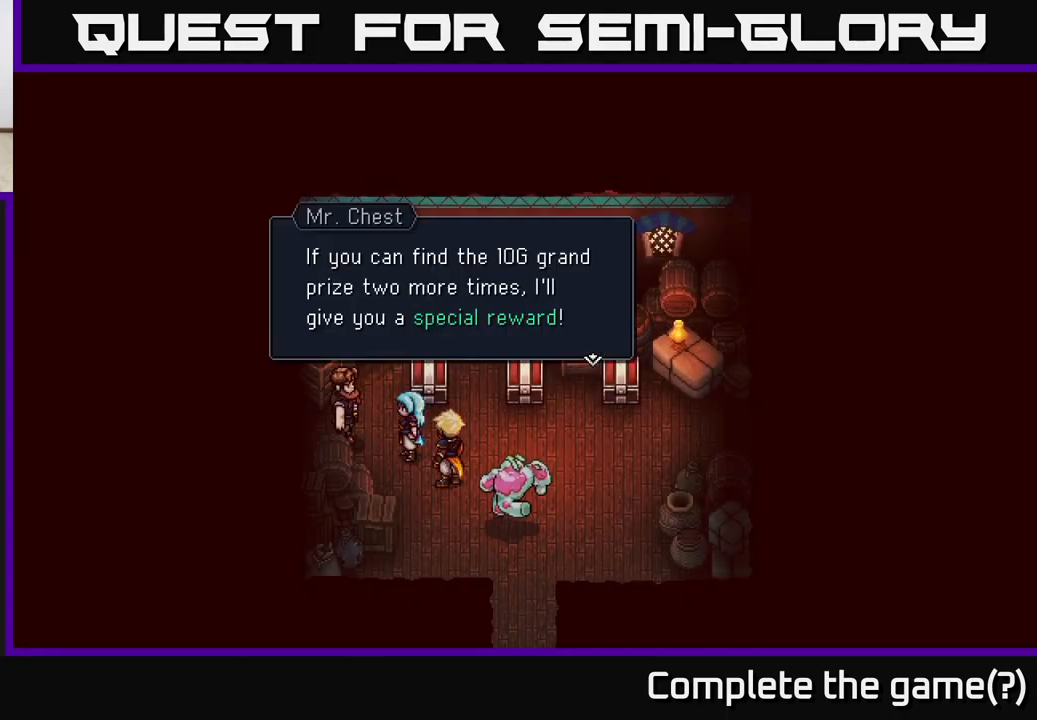
{"buttons": [], "left_stick": "center", "right_stick": "center", "events": [[33, "A", "up"], [150, "A", "down"], [233, "A", "up"], [300, "A", "down"], [367, "A", "up"], [433, "A", "down"], [500, "A", "up"]]}
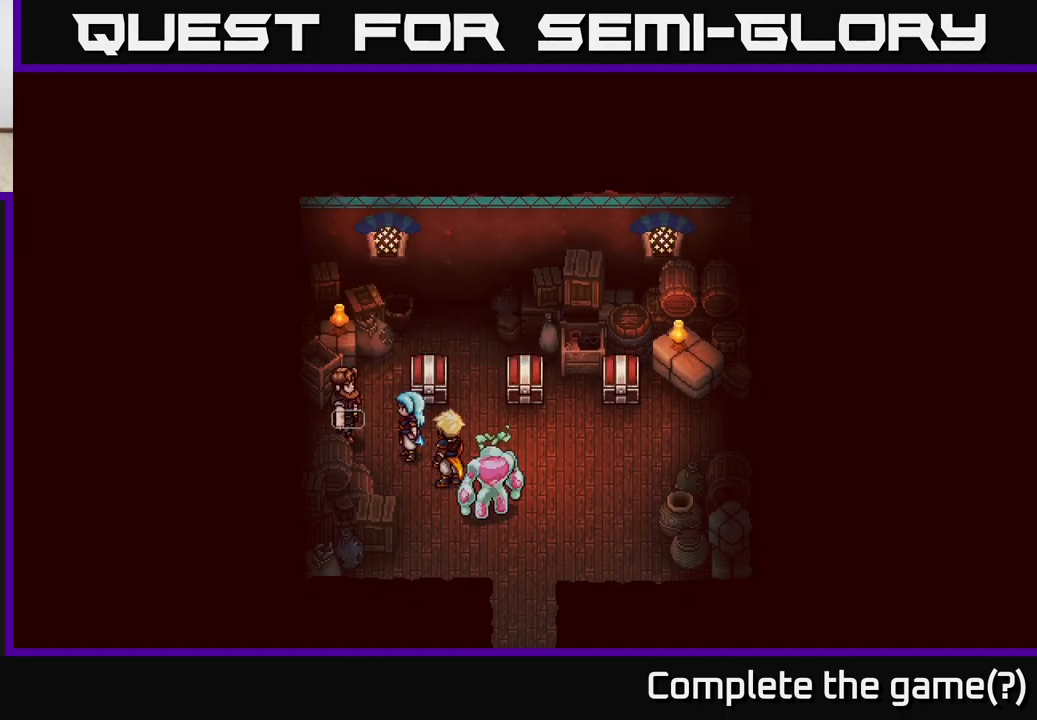
{"buttons": [], "left_stick": "center", "right_stick": "center", "events": [[67, "A", "down"], [150, "A", "up"], [233, "A", "down"], [300, "A", "up"], [383, "A", "down"], [467, "A", "up"]]}
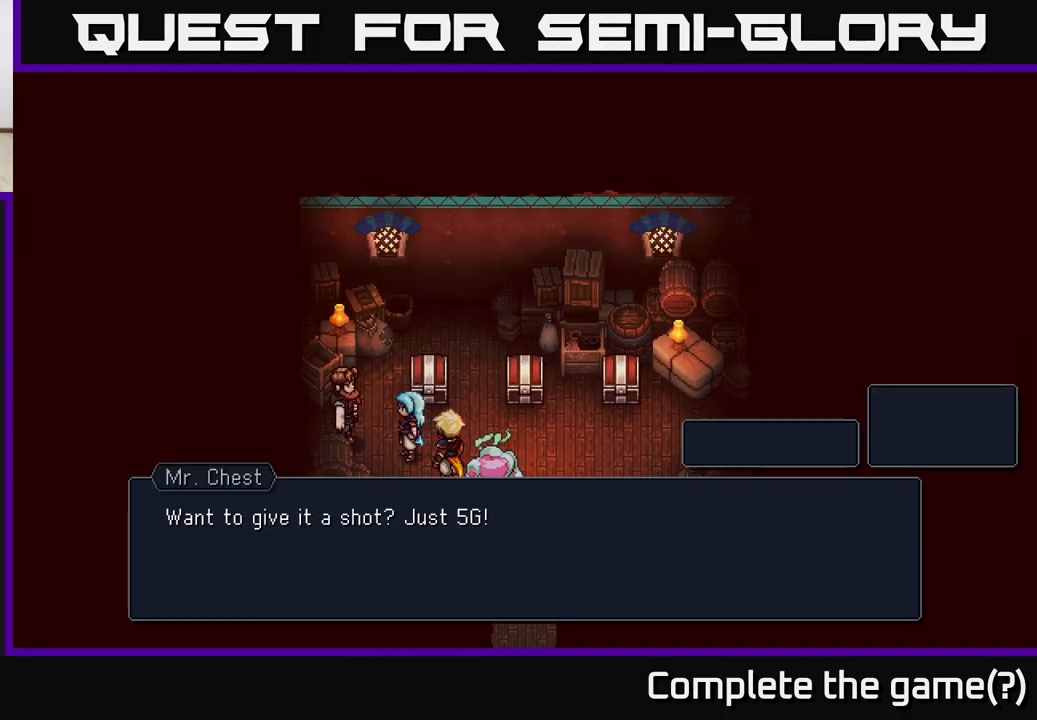
{"buttons": [], "left_stick": "center", "right_stick": "center", "events": [[50, "A", "down"], [133, "A", "up"], [317, "A", "down"], [417, "A", "up"]]}
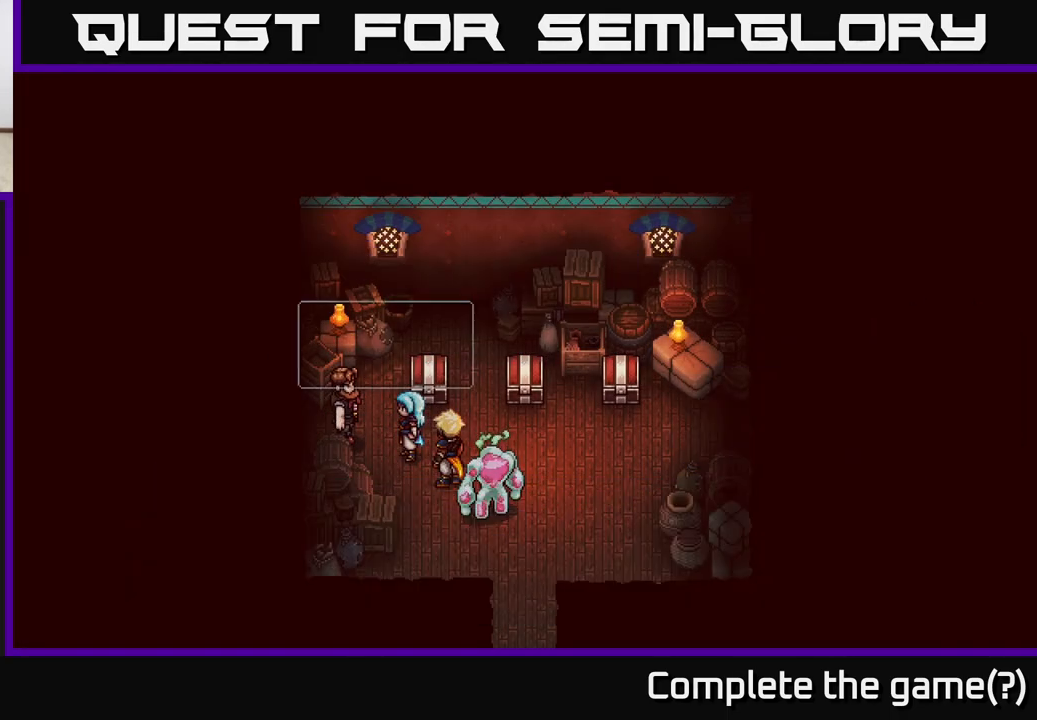
{"buttons": [], "left_stick": "center", "right_stick": "center", "events": [[217, "A", "down"], [333, "A", "up"]]}
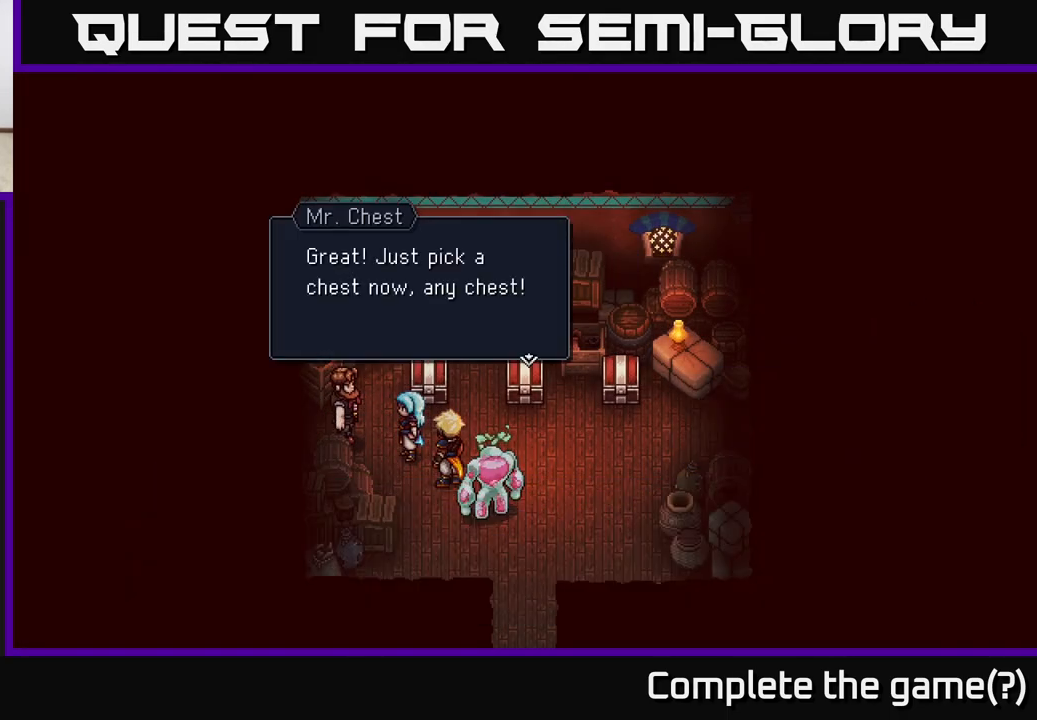
{"buttons": [], "left_stick": "right", "right_stick": "center", "events": [[17, "A", "down"], [150, "A", "up"], [483, "left_stick", "right"]]}
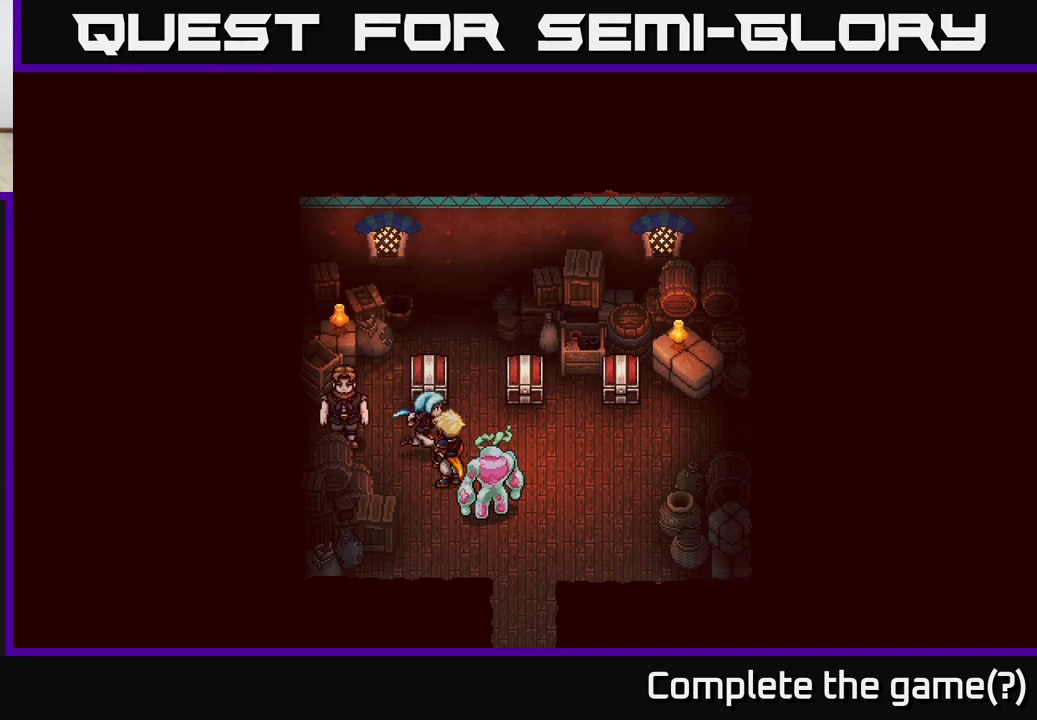
{"buttons": [], "left_stick": "center", "right_stick": "center", "events": [[350, "left_stick", "up"], [417, "A", "down"], [483, "A", "up"], [483, "left_stick", "center"]]}
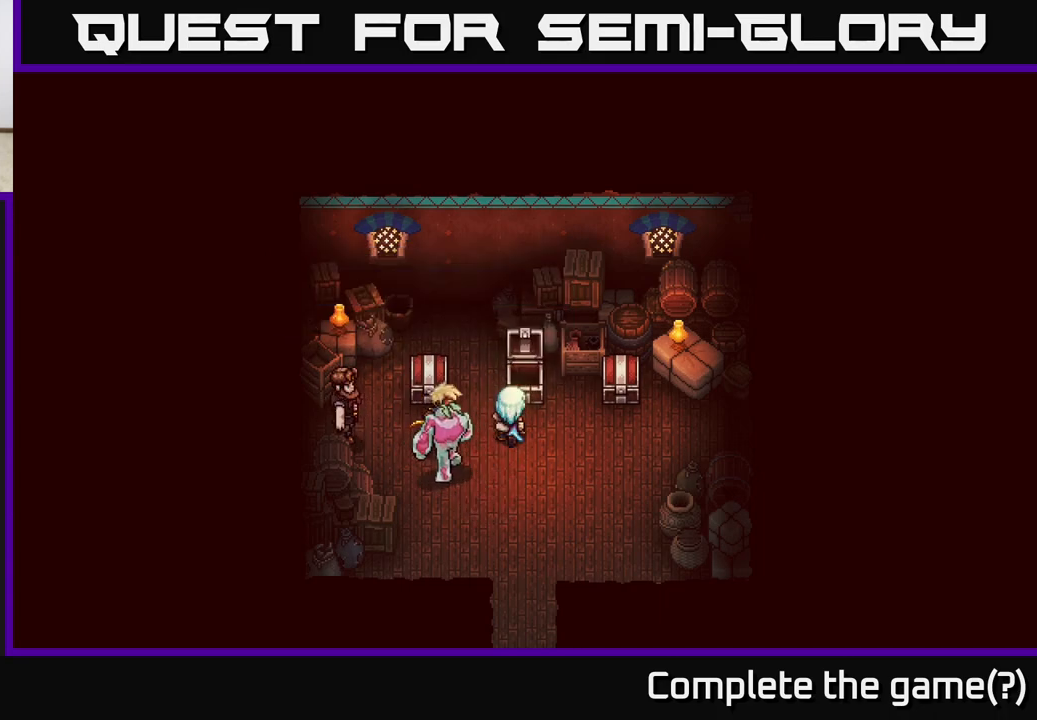
{"buttons": [], "left_stick": "center", "right_stick": "center", "events": [[200, "A", "down"], [267, "A", "up"]]}
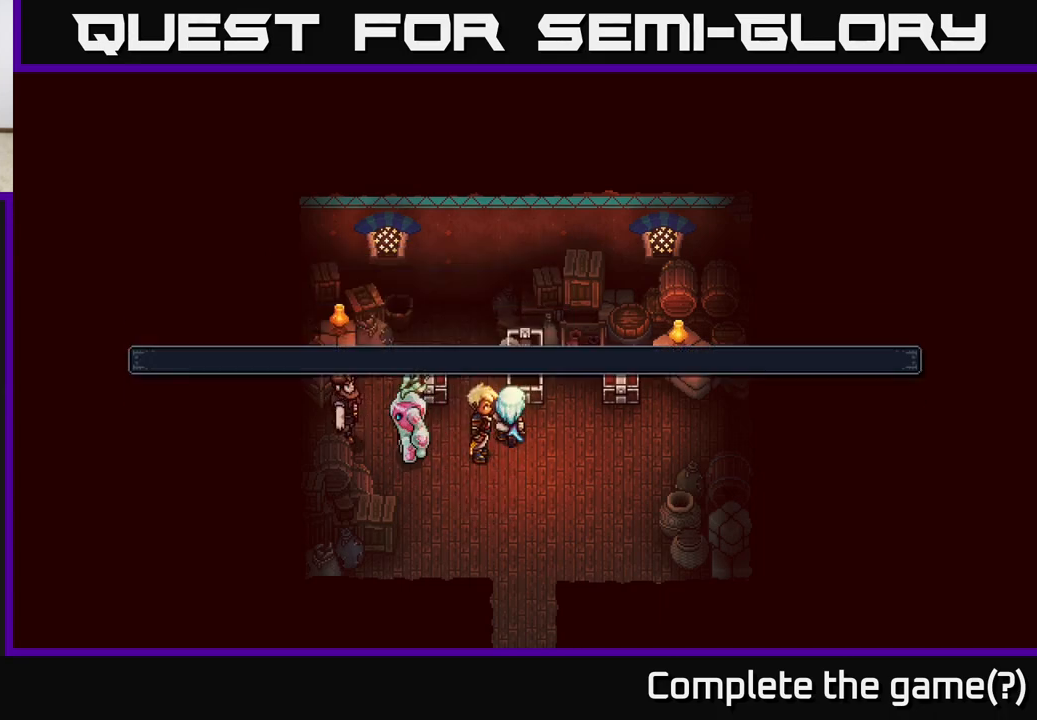
{"buttons": [], "left_stick": "center", "right_stick": "center", "events": [[383, "A", "down"], [500, "A", "up"]]}
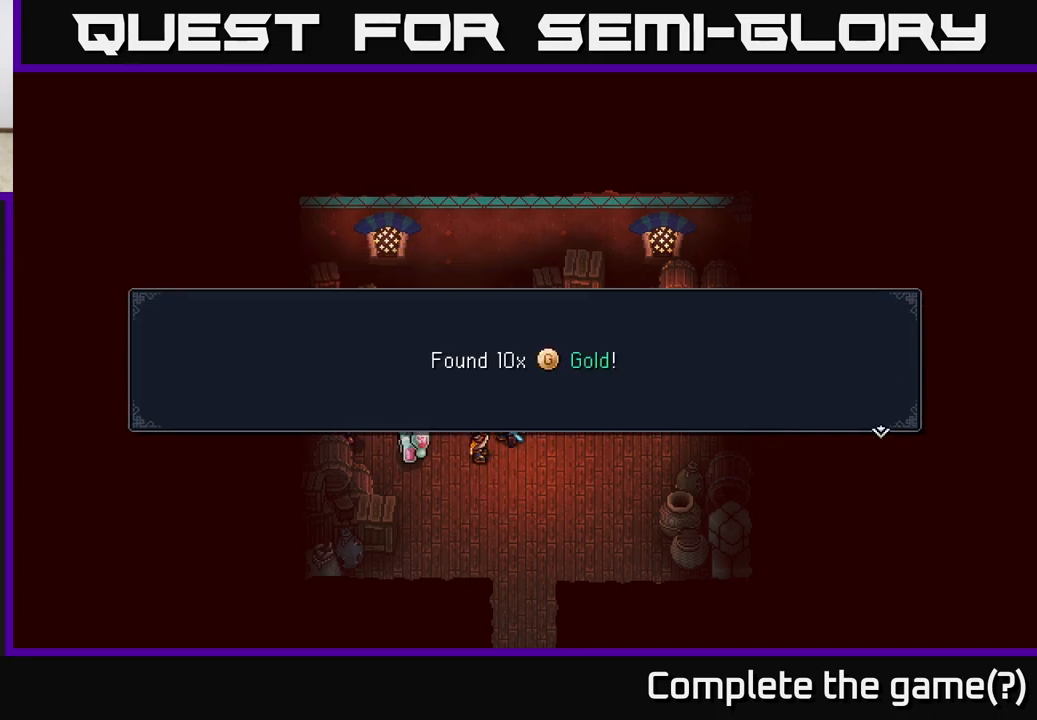
{"buttons": [], "left_stick": "center", "right_stick": "center", "events": [[383, "A", "down"], [500, "A", "up"]]}
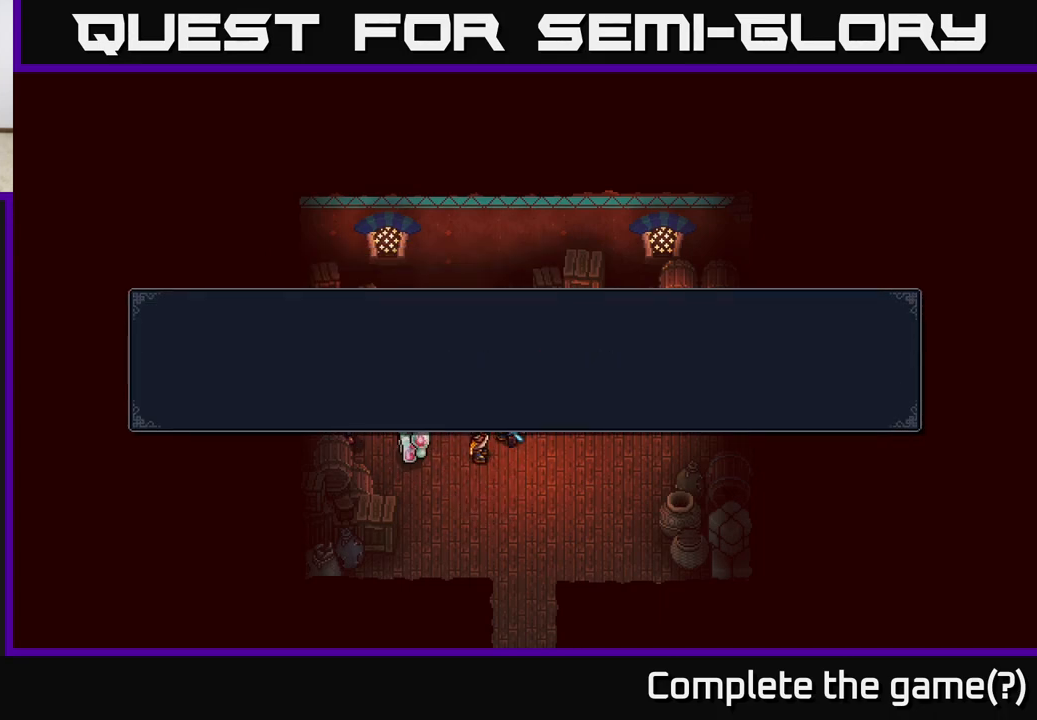
{"buttons": ["A"], "left_stick": "center", "right_stick": "center", "events": [[83, "A", "down"], [167, "A", "up"], [300, "A", "down"], [383, "A", "up"], [483, "A", "down"]]}
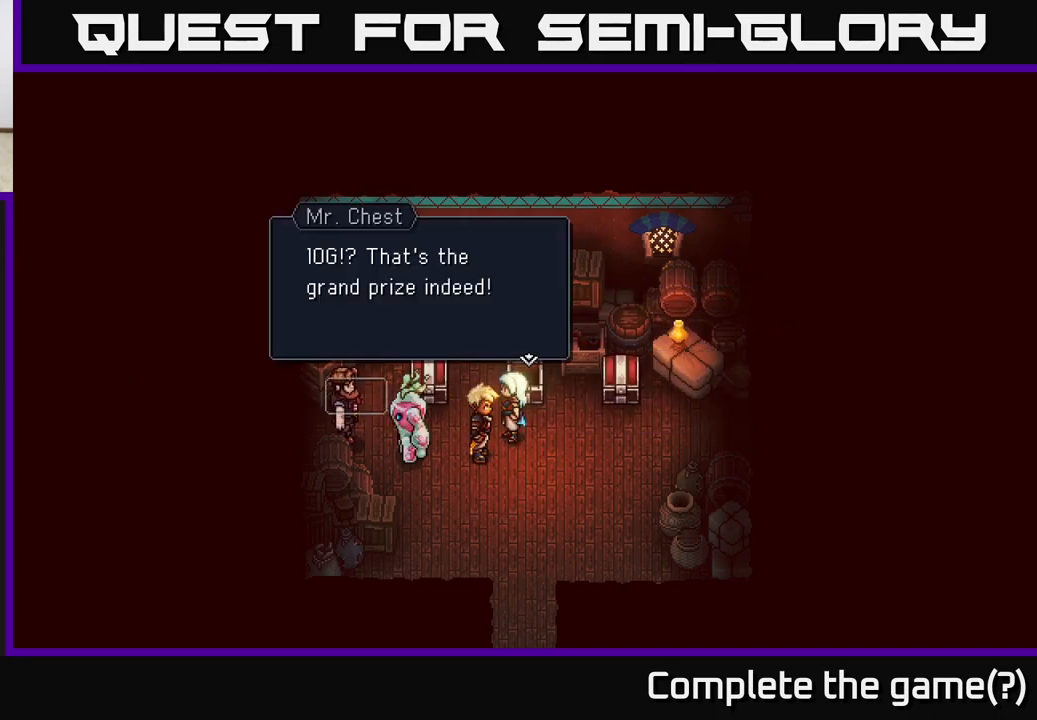
{"buttons": [], "left_stick": "center", "right_stick": "center", "events": [[83, "A", "up"], [183, "A", "down"], [300, "A", "up"], [417, "A", "down"], [500, "A", "up"]]}
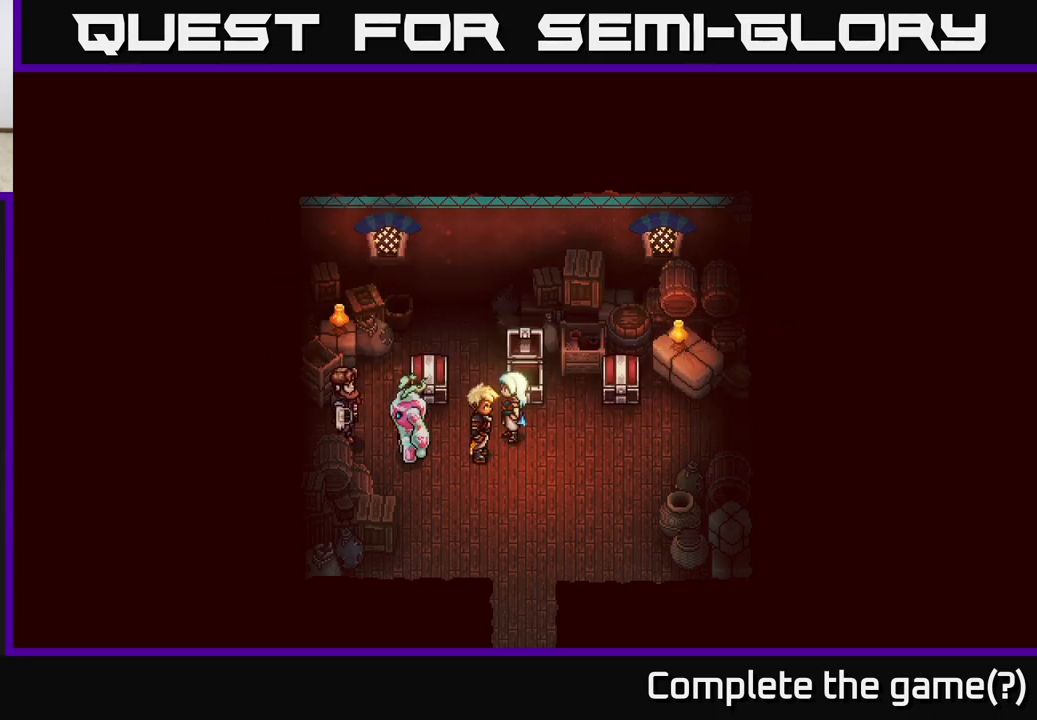
{"buttons": [], "left_stick": "down", "right_stick": "center", "events": [[167, "left_stick", "down"], [183, "A", "down"], [283, "A", "up"]]}
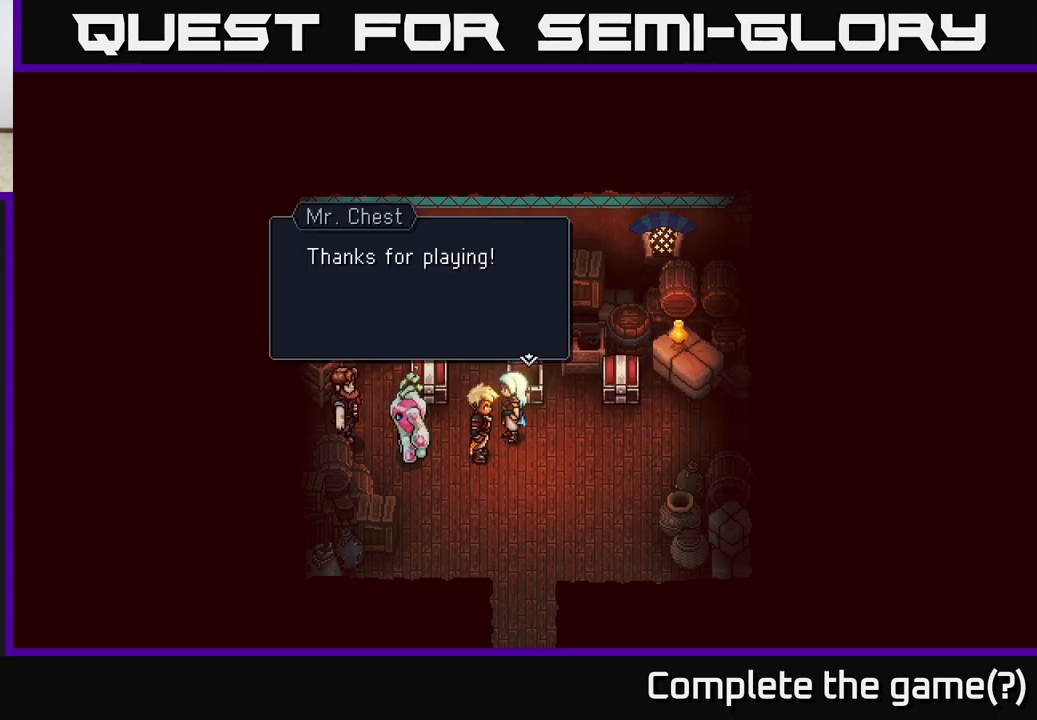
{"buttons": [], "left_stick": "down", "right_stick": "center", "events": [[67, "A", "down"], [133, "A", "up"]]}
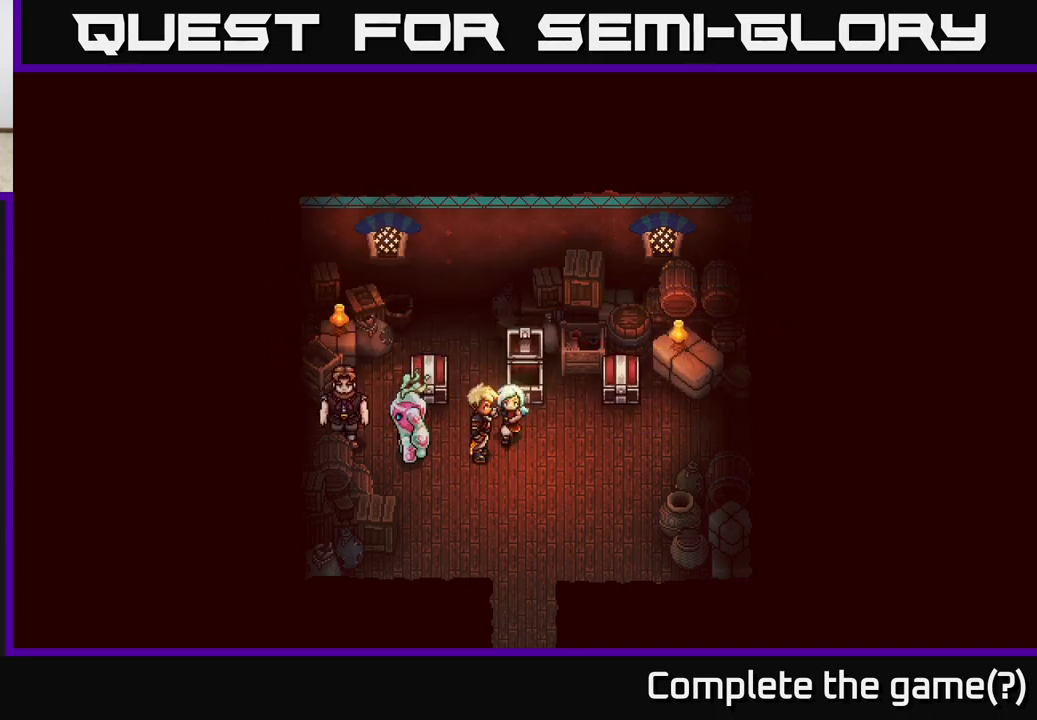
{"buttons": [], "left_stick": "down", "right_stick": "center", "events": []}
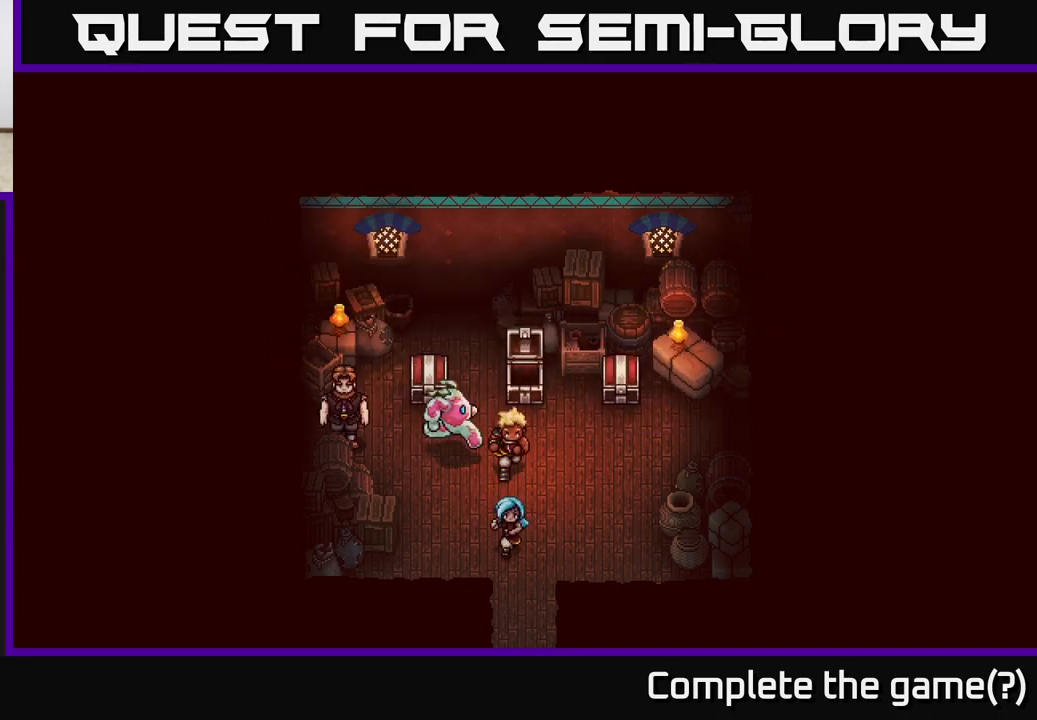
{"buttons": [], "left_stick": "down", "right_stick": "center", "events": []}
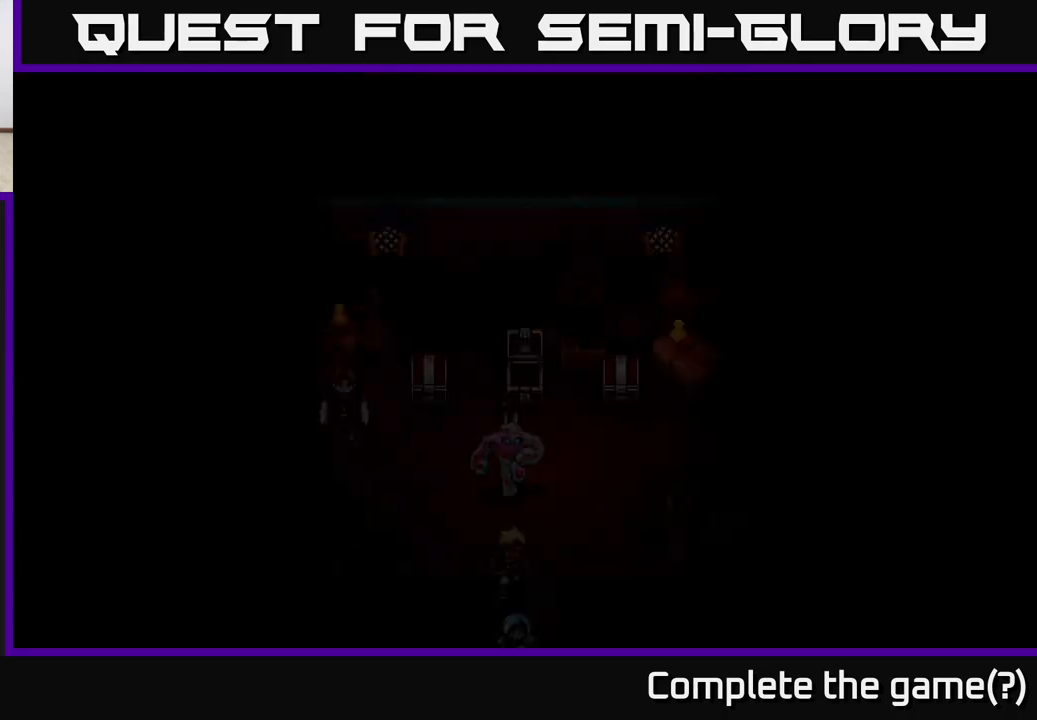
{"buttons": [], "left_stick": "up", "right_stick": "center", "events": [[217, "left_stick", "up"]]}
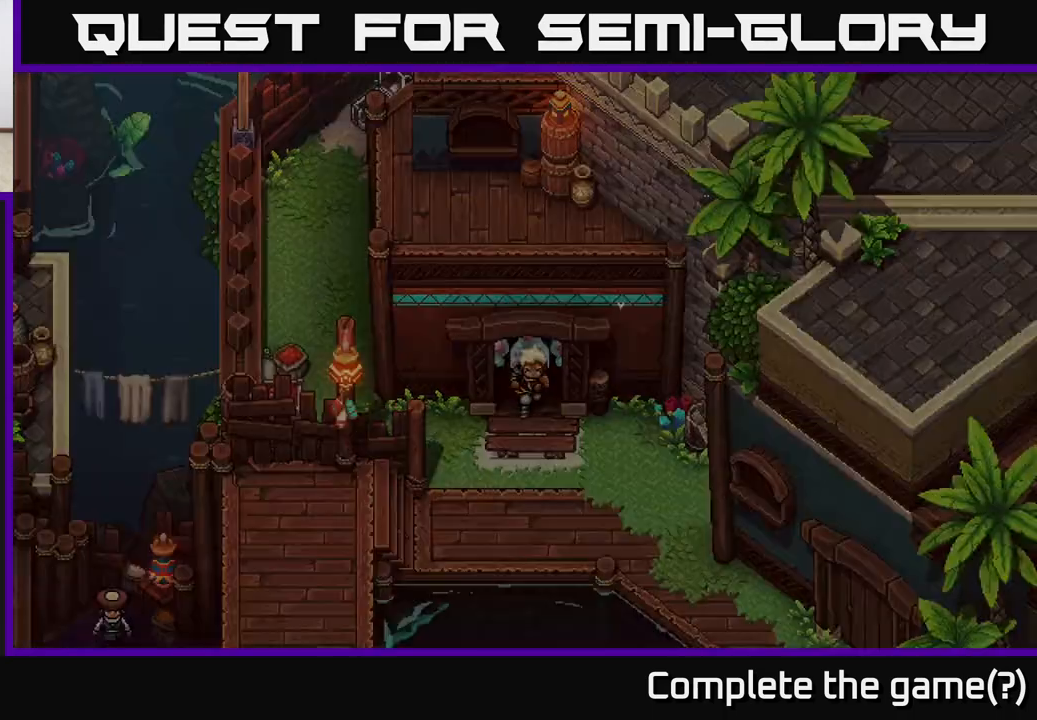
{"buttons": [], "left_stick": "up-left", "right_stick": "center", "events": [[383, "left_stick", "up-left"]]}
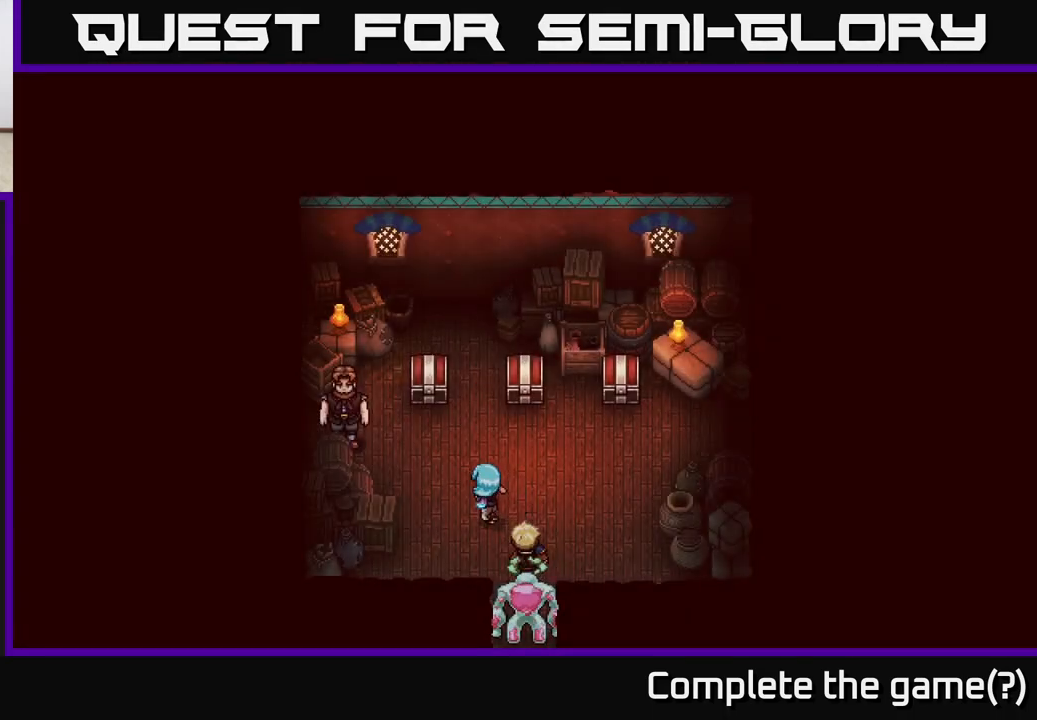
{"buttons": [], "left_stick": "left", "right_stick": "center", "events": [[400, "A", "down"], [433, "left_stick", "left"], [483, "A", "up"]]}
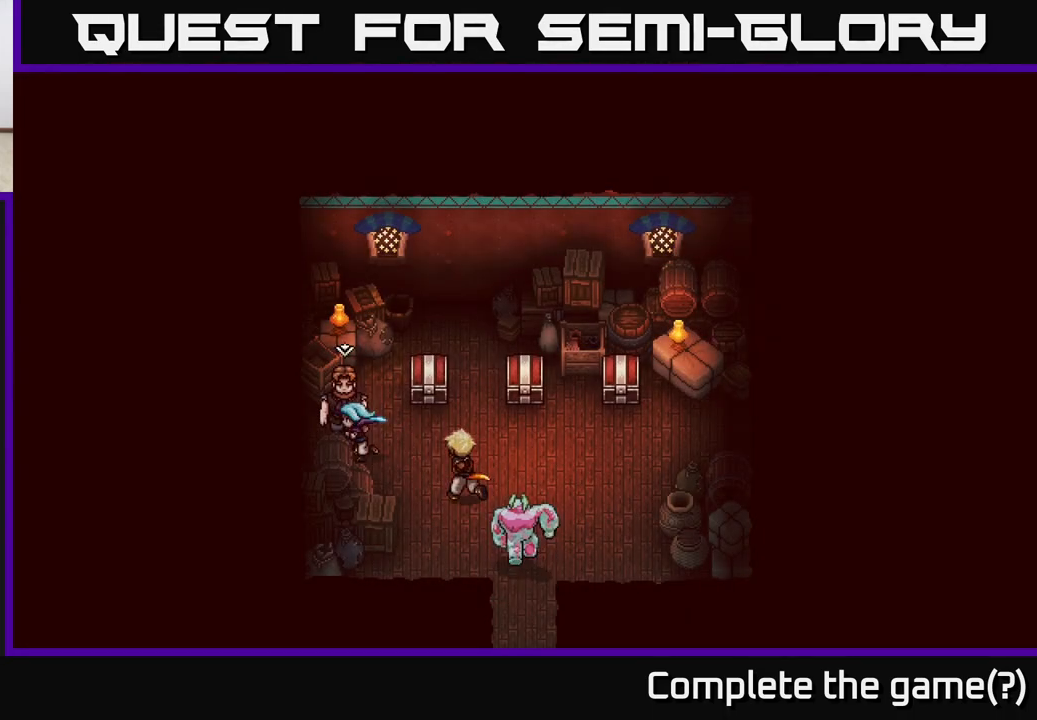
{"buttons": [], "left_stick": "center", "right_stick": "center", "events": [[33, "A", "down"], [67, "left_stick", "center"], [133, "A", "up"], [217, "A", "down"], [300, "A", "up"], [383, "A", "down"], [450, "A", "up"]]}
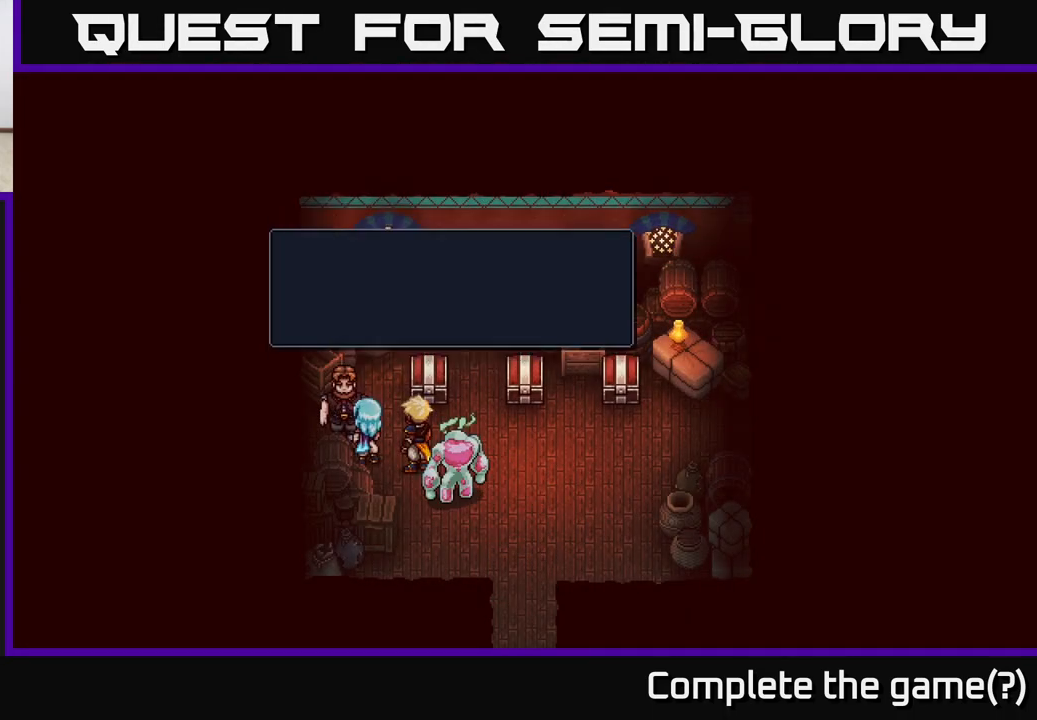
{"buttons": ["A"], "left_stick": "center", "right_stick": "center", "events": [[50, "A", "down"], [100, "A", "up"], [183, "A", "down"], [250, "A", "up"], [333, "A", "down"], [383, "A", "up"], [483, "A", "down"]]}
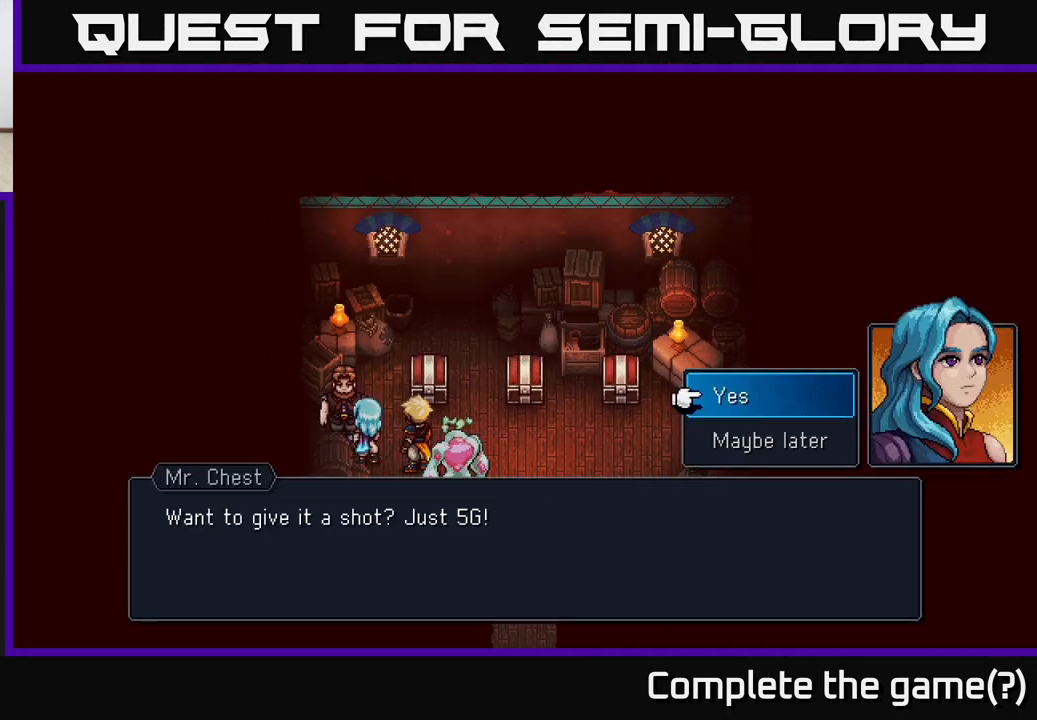
{"buttons": ["A"], "left_stick": "center", "right_stick": "center", "events": [[33, "A", "up"], [117, "A", "down"], [183, "A", "up"], [250, "A", "down"], [333, "A", "up"], [417, "A", "down"]]}
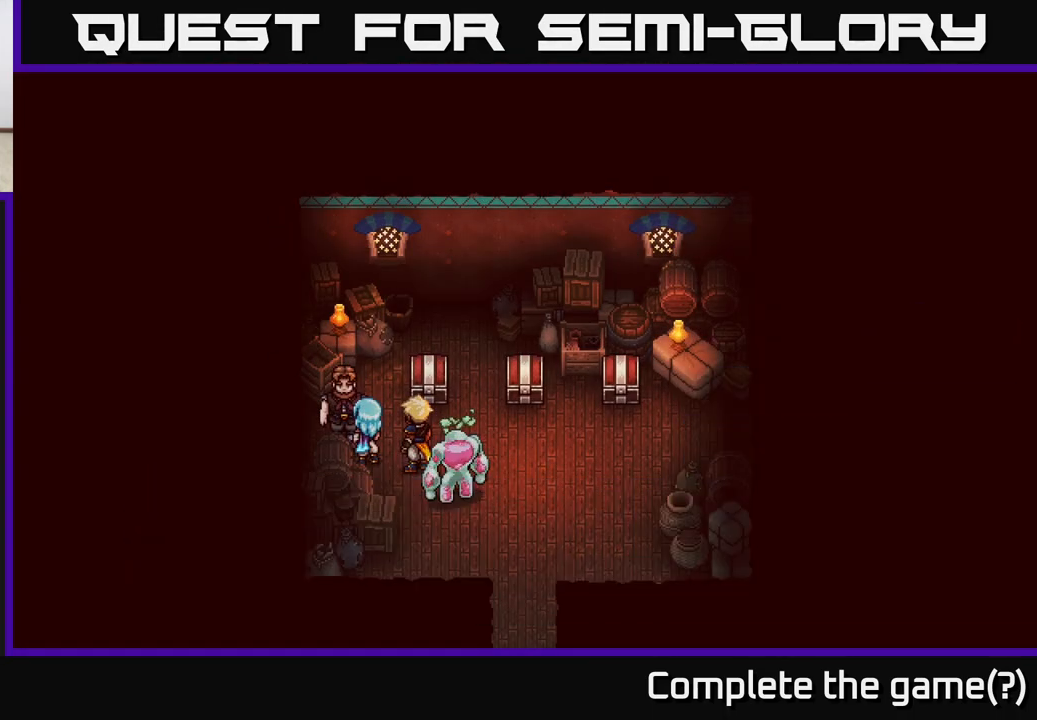
{"buttons": [], "left_stick": "center", "right_stick": "center", "events": [[17, "A", "up"], [83, "A", "down"], [183, "A", "up"], [283, "A", "down"], [383, "A", "up"]]}
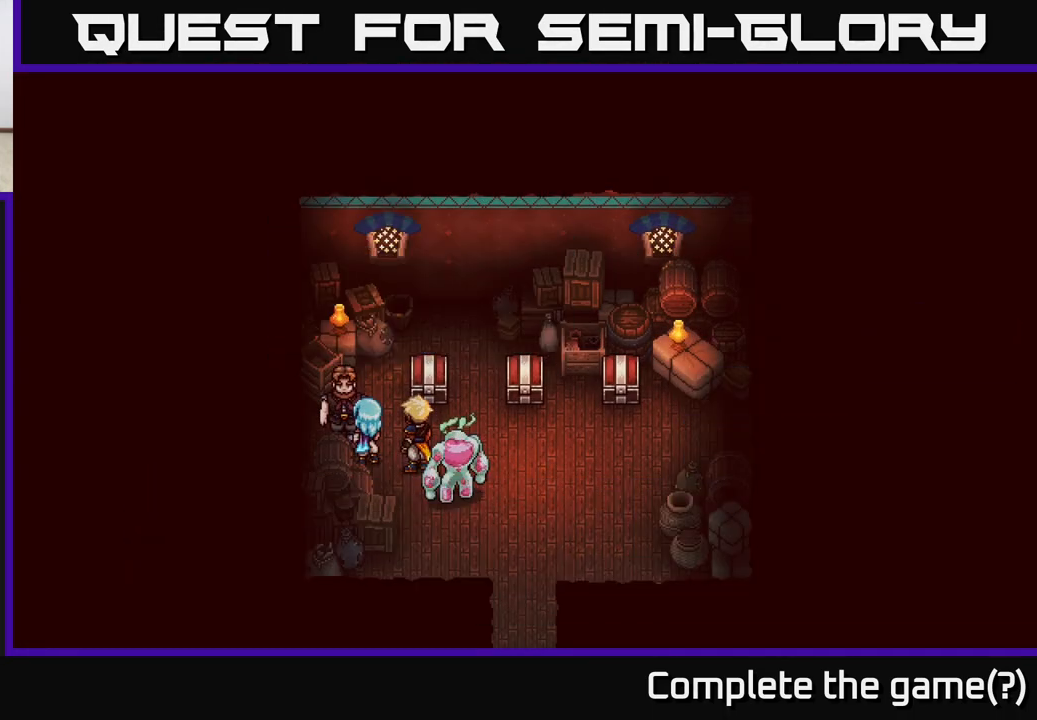
{"buttons": ["A"], "left_stick": "up", "right_stick": "center", "events": [[133, "left_stick", "right"], [383, "left_stick", "up"], [500, "A", "down"]]}
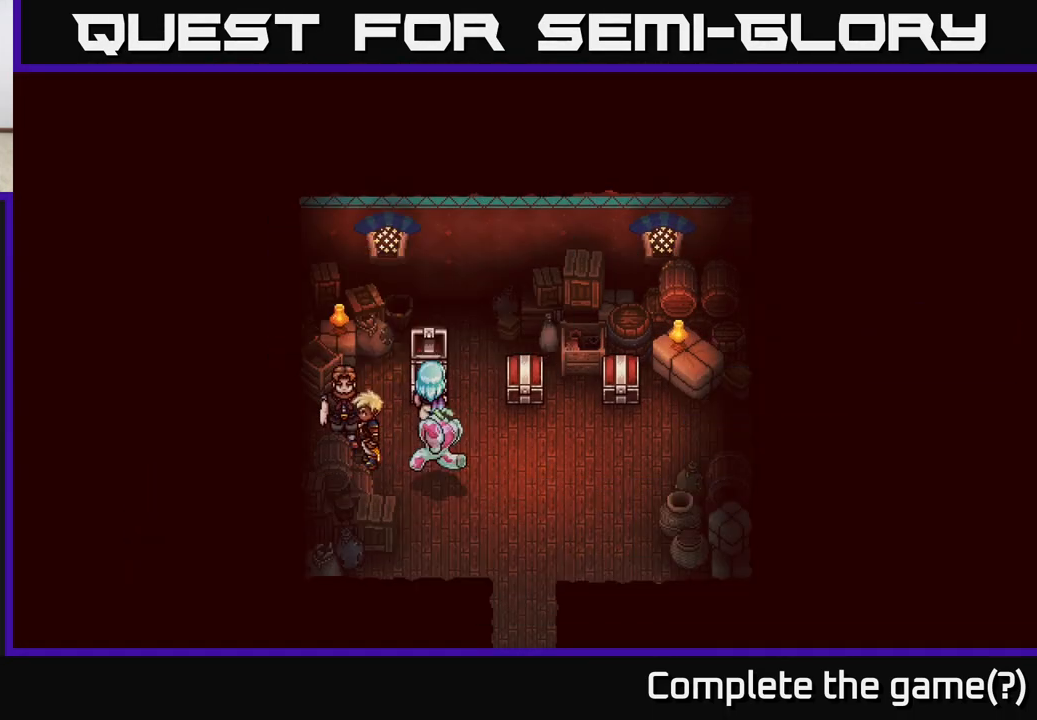
{"buttons": ["A"], "left_stick": "center", "right_stick": "center", "events": [[100, "left_stick", "center"], [117, "A", "up"], [217, "A", "down"], [300, "A", "up"], [450, "A", "down"]]}
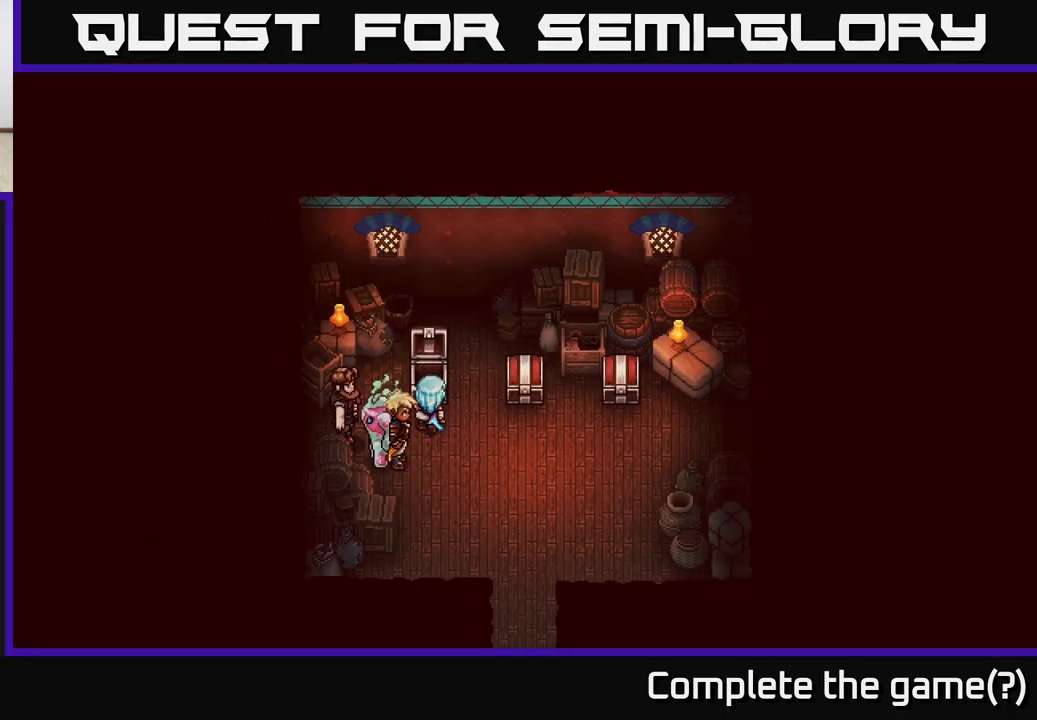
{"buttons": [], "left_stick": "center", "right_stick": "center", "events": [[17, "A", "up"]]}
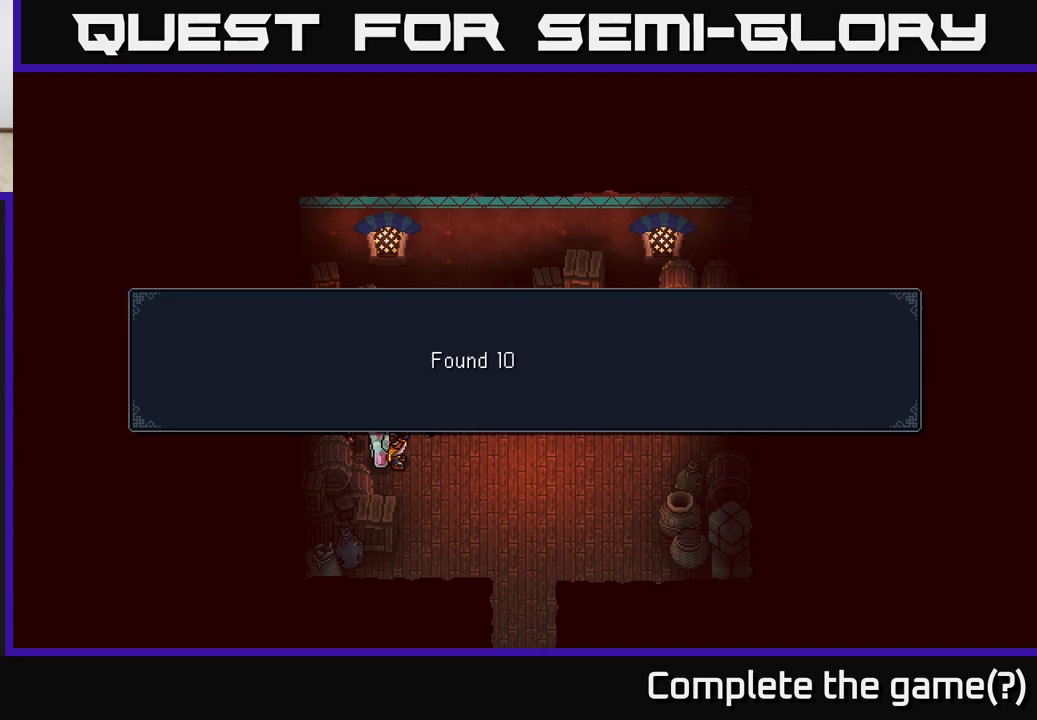
{"buttons": [], "left_stick": "center", "right_stick": "center", "events": [[300, "A", "down"], [450, "A", "up"]]}